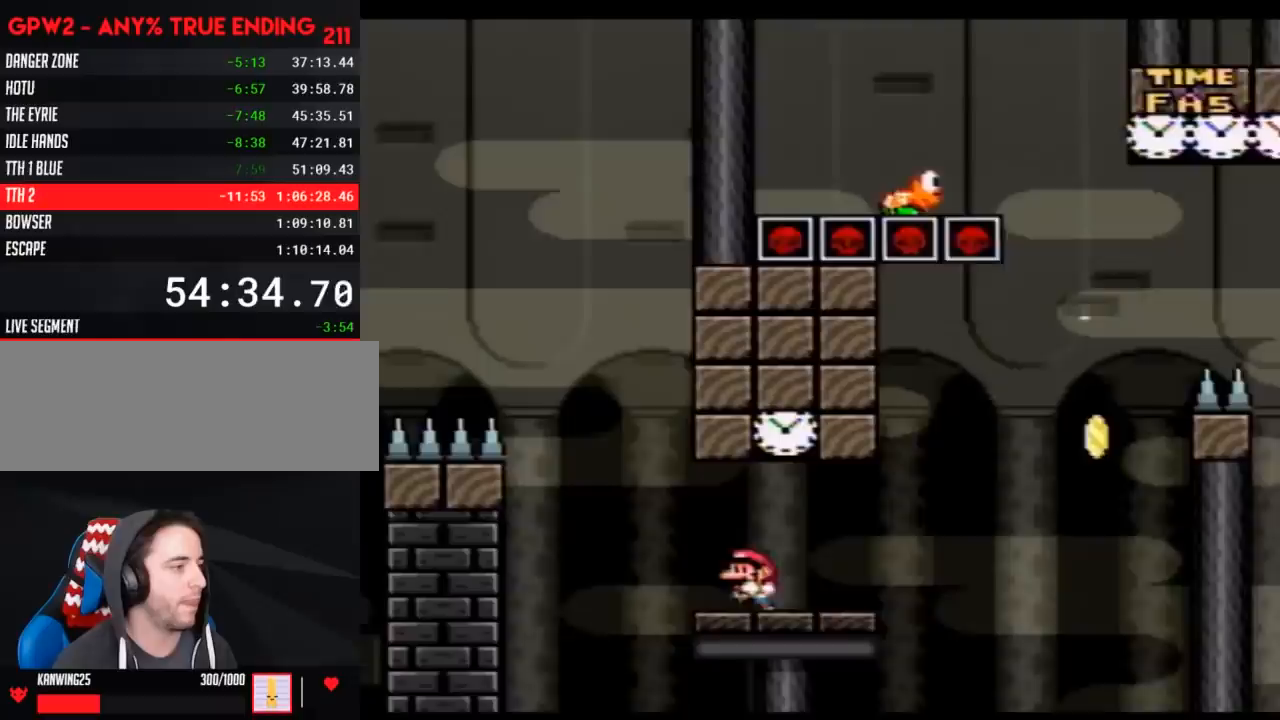
Gameplay with a controller (Nintendo layout); each line is a JSON object with the inputs held at the frame after it. "events" lists button and stick changes between this image and that frame as [ms after this image, input, new state], when the widget could be followed in between. Not read: L3 R3.
{"buttons": ["Y"], "events": [[100, "DPAD_LEFT", "up"], [233, "DPAD_RIGHT", "down"], [300, "DPAD_RIGHT", "up"]]}
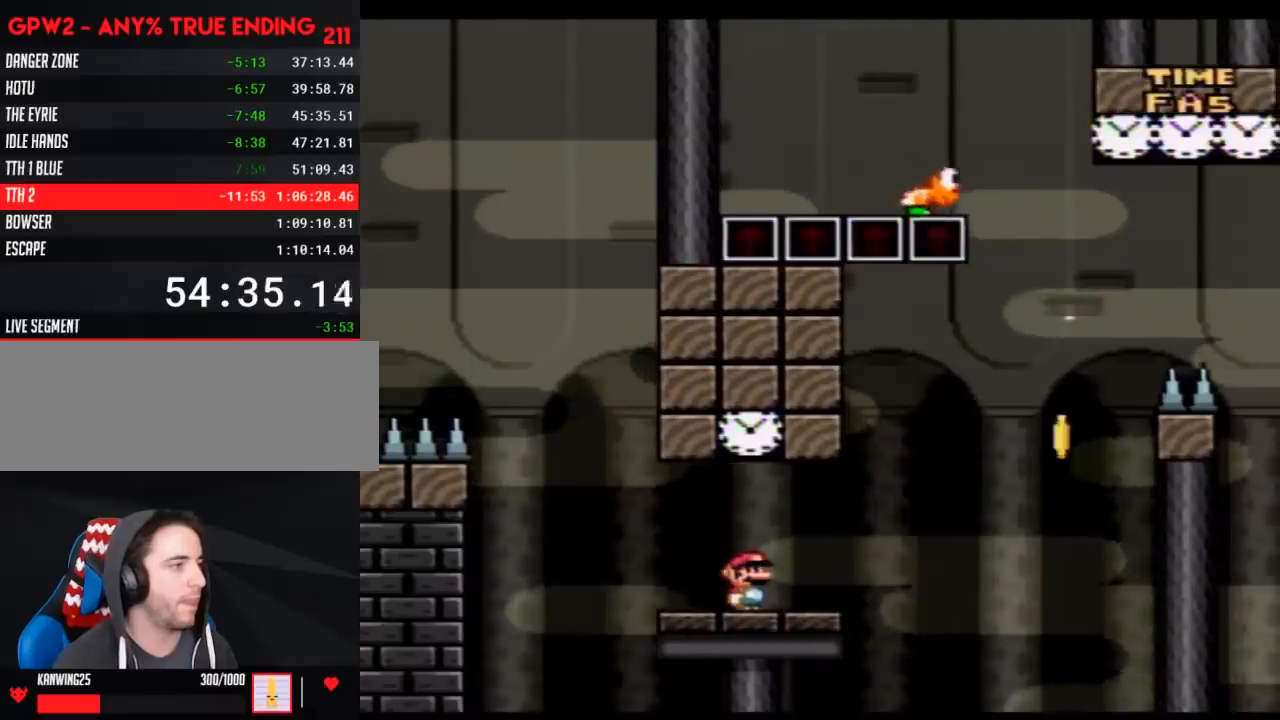
{"buttons": ["Y"], "events": []}
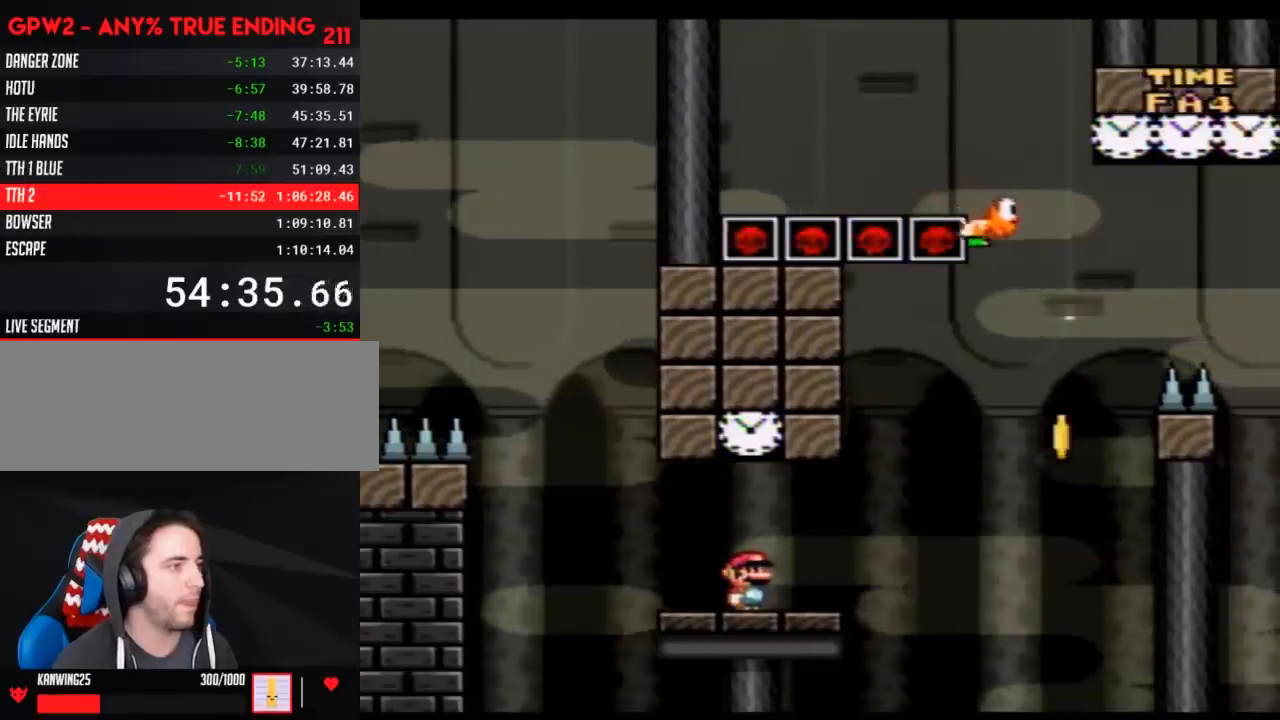
{"buttons": ["Y", "DPAD_RIGHT"], "events": [[133, "B", "down"], [350, "DPAD_RIGHT", "down"], [383, "B", "up"]]}
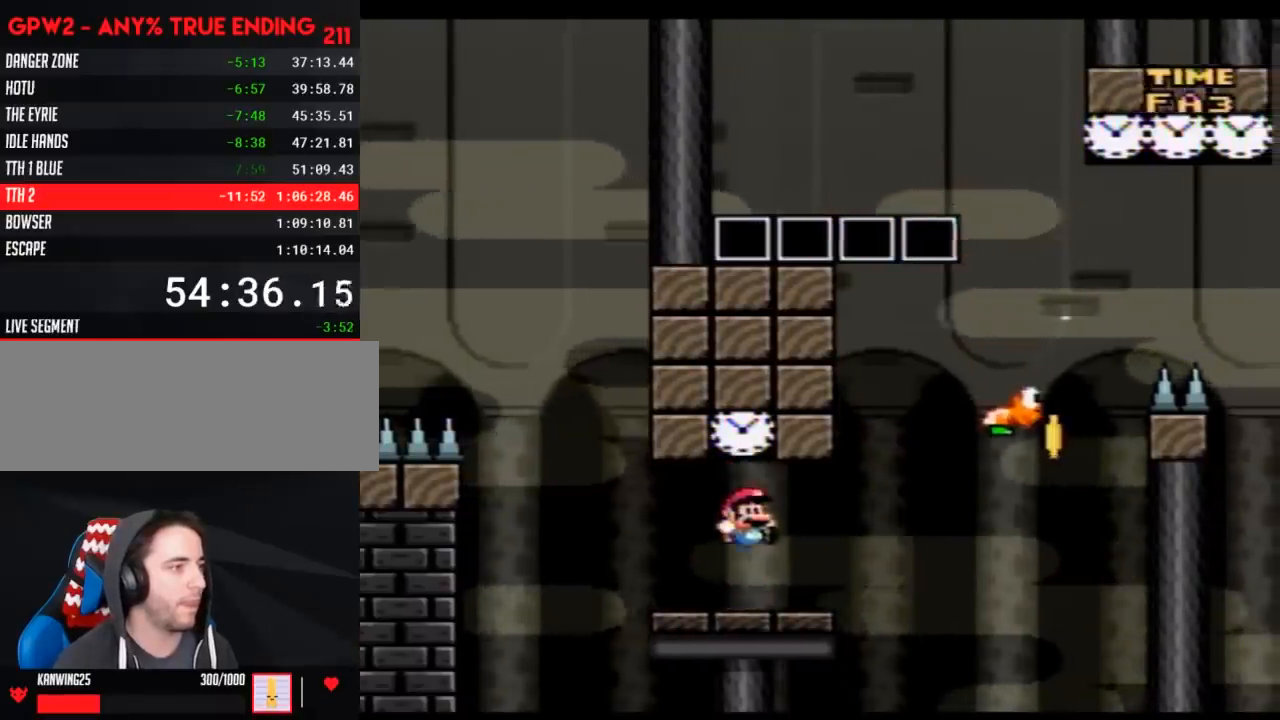
{"buttons": ["Y"], "events": [[200, "B", "down"], [200, "DPAD_RIGHT", "up"], [483, "B", "up"]]}
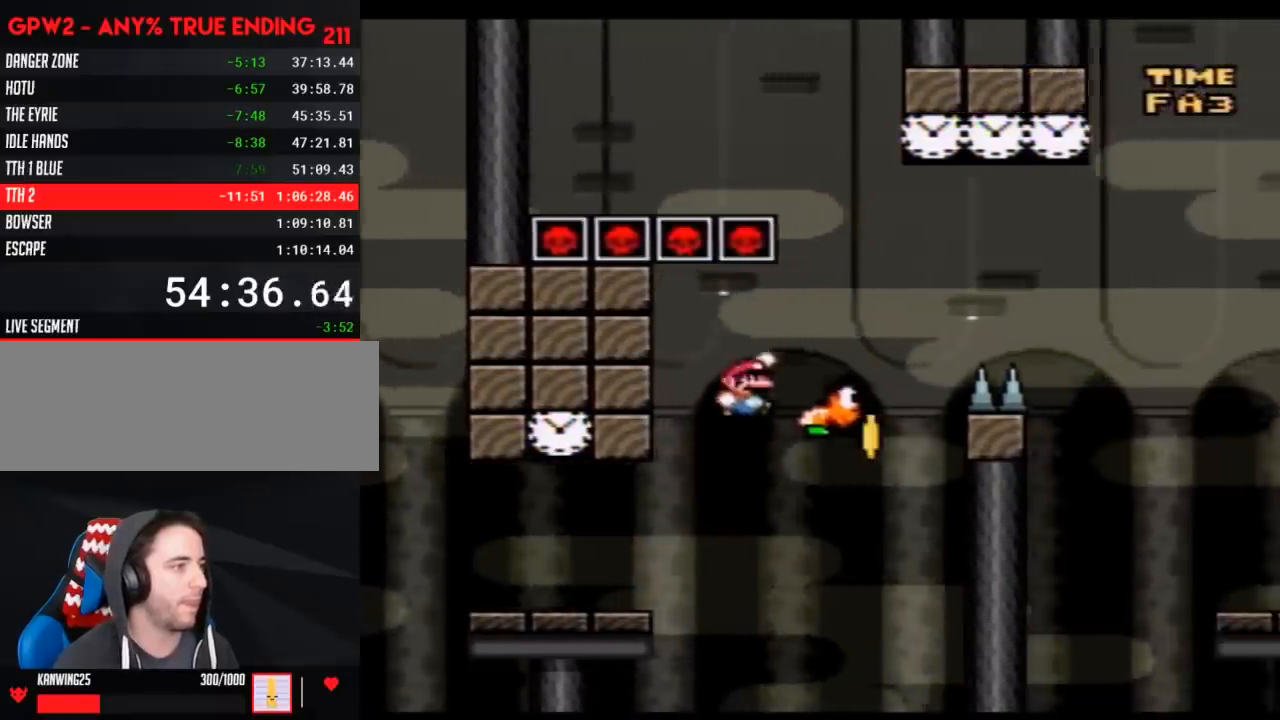
{"buttons": ["B", "Y"], "events": [[50, "DPAD_RIGHT", "down"], [83, "B", "down"], [483, "DPAD_RIGHT", "up"]]}
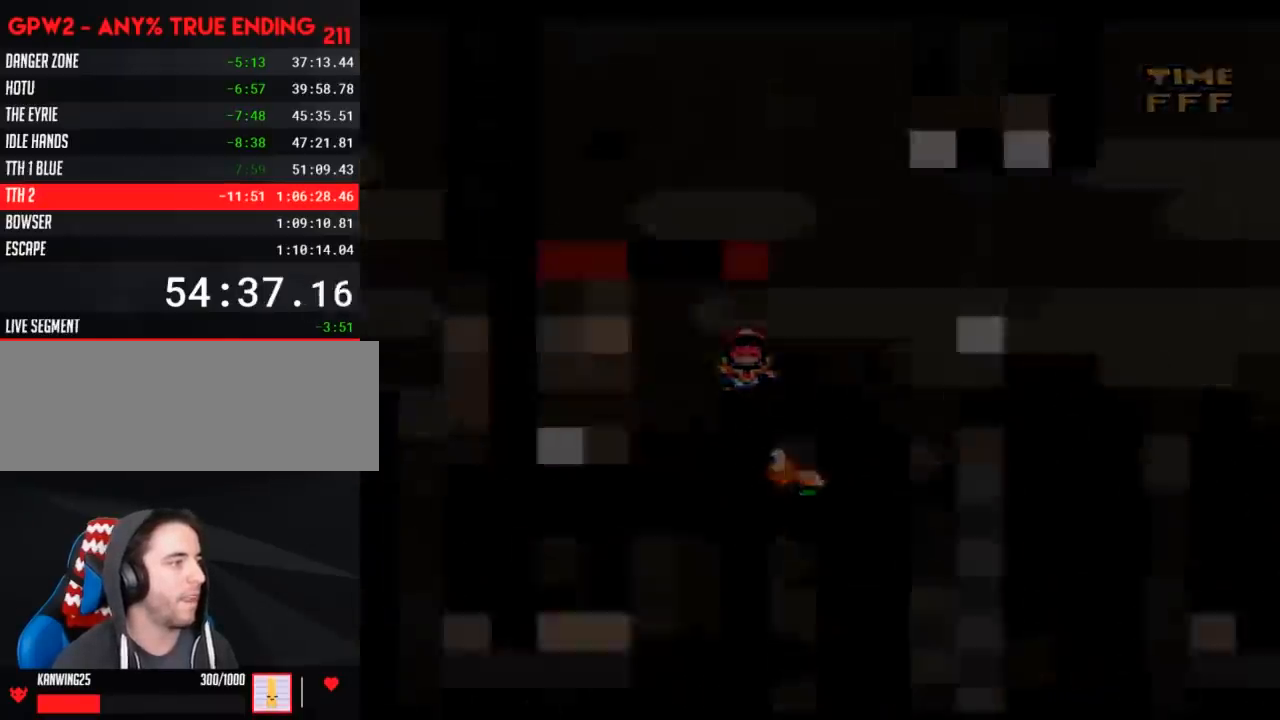
{"buttons": [], "events": [[50, "B", "up"], [67, "Y", "up"]]}
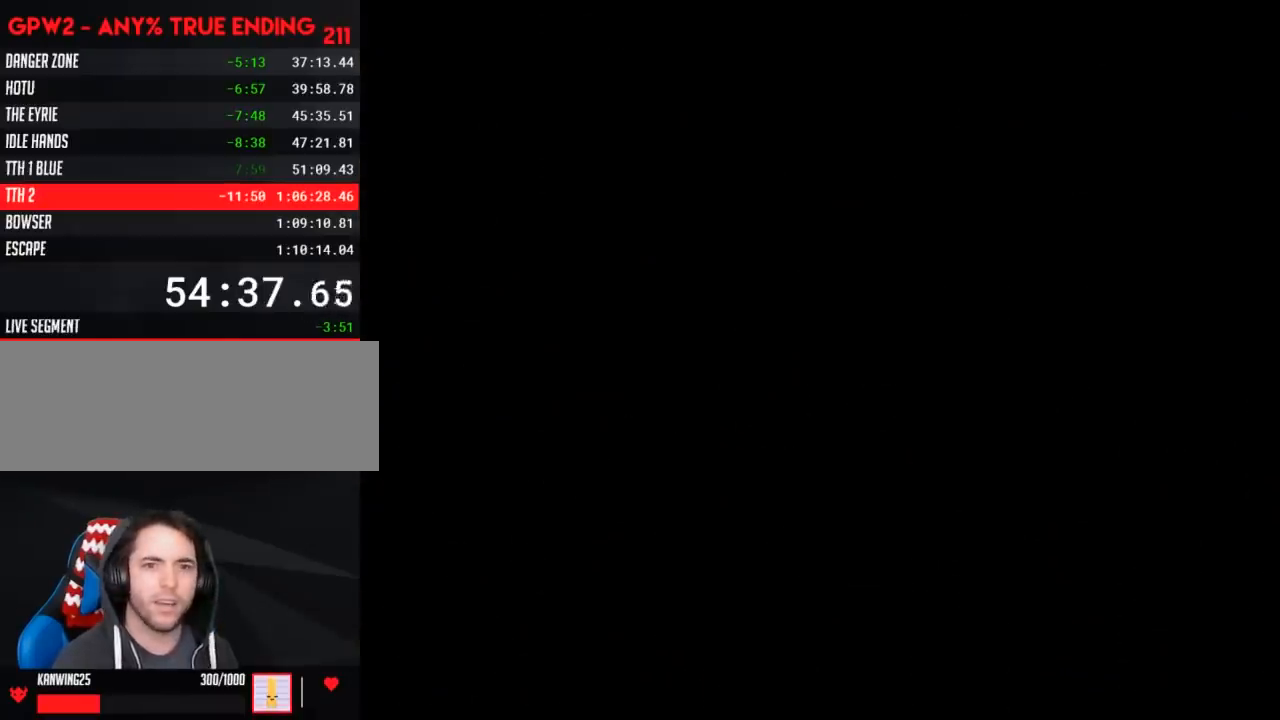
{"buttons": [], "events": []}
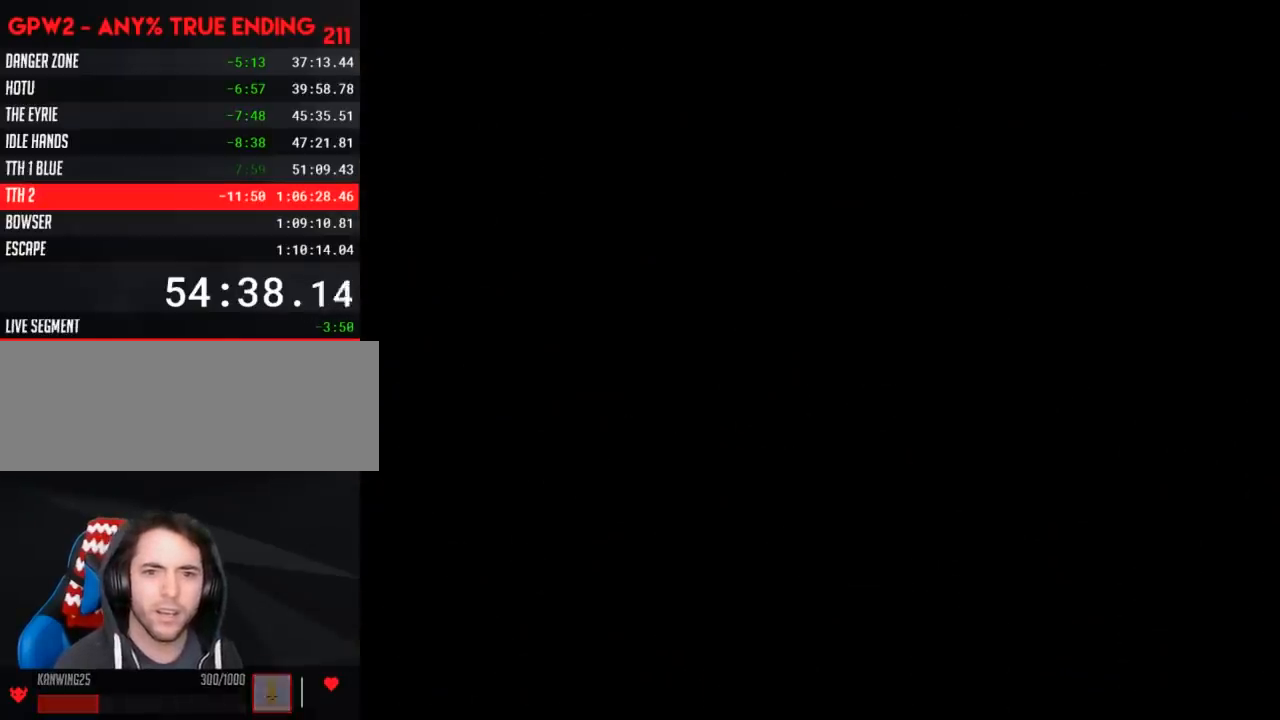
{"buttons": [], "events": []}
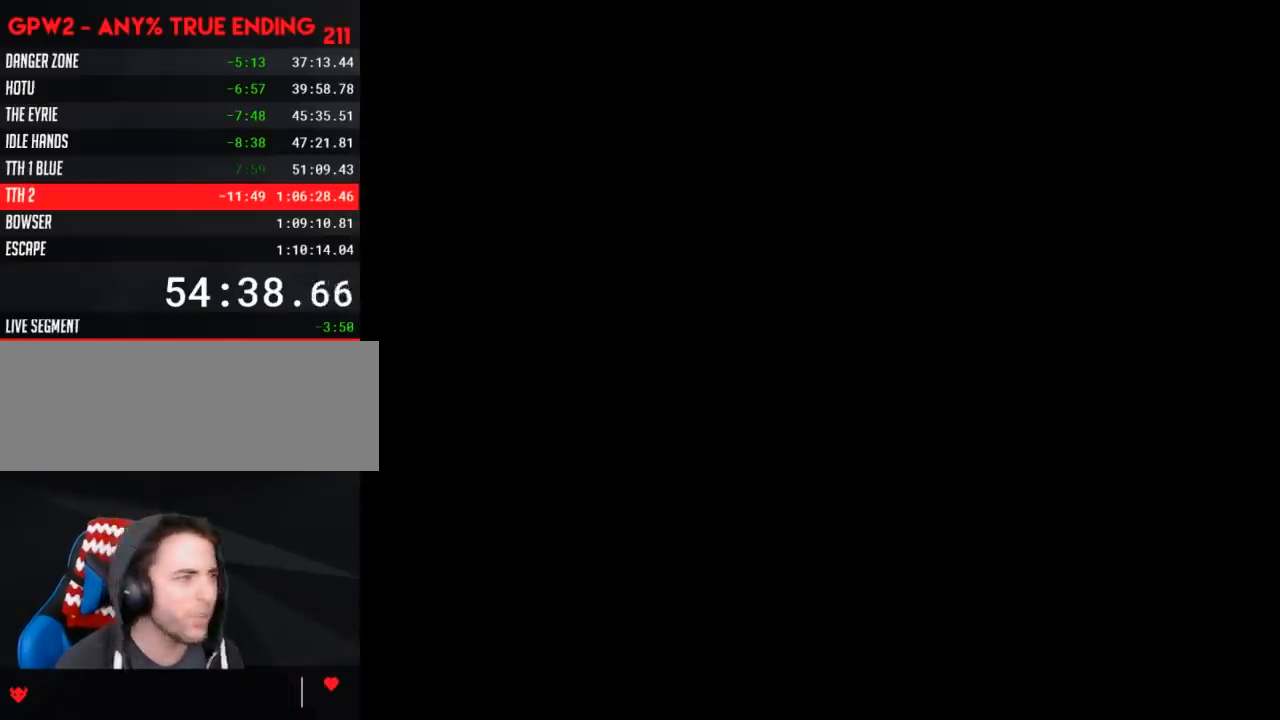
{"buttons": ["Y", "DPAD_RIGHT"], "events": [[17, "Y", "down"], [283, "DPAD_RIGHT", "down"]]}
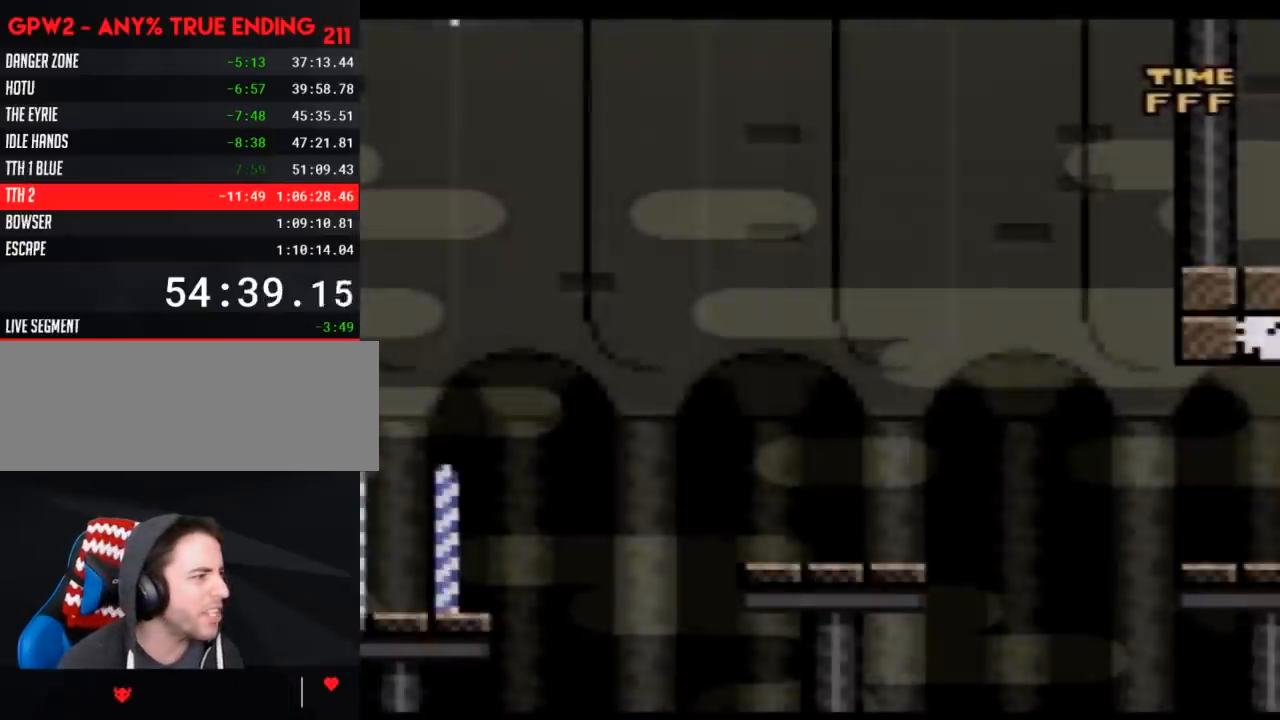
{"buttons": ["B", "Y", "DPAD_RIGHT"], "events": [[250, "B", "down"]]}